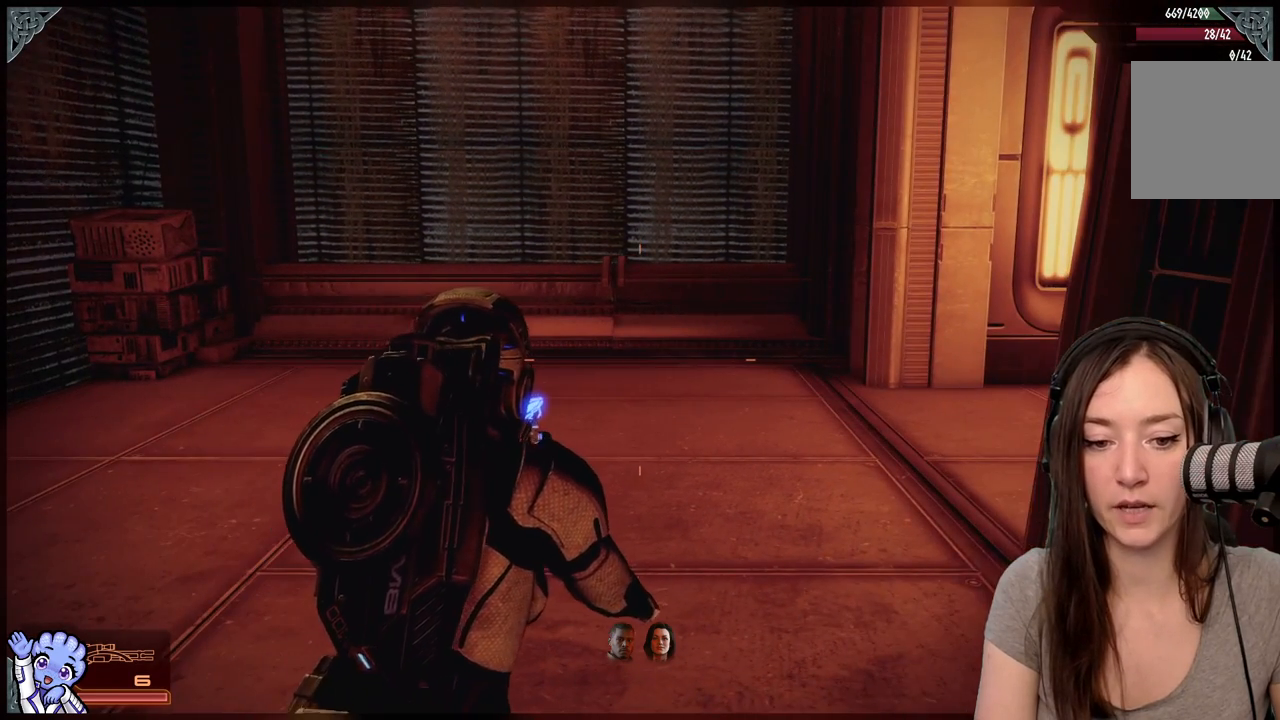
Gameplay with a controller (Xbox layout); each line is a JSON object with the inputs held at the frame after it. "events" lists button and stick changes between this image and that frame as [ms after this image, input, new state], when the widget could be followed in between. Not read: L2 L3 R3.
{"buttons": [], "left_stick": "left", "right_stick": "right", "events": [[17, "left_stick", "left"], [483, "right_stick", "right"]]}
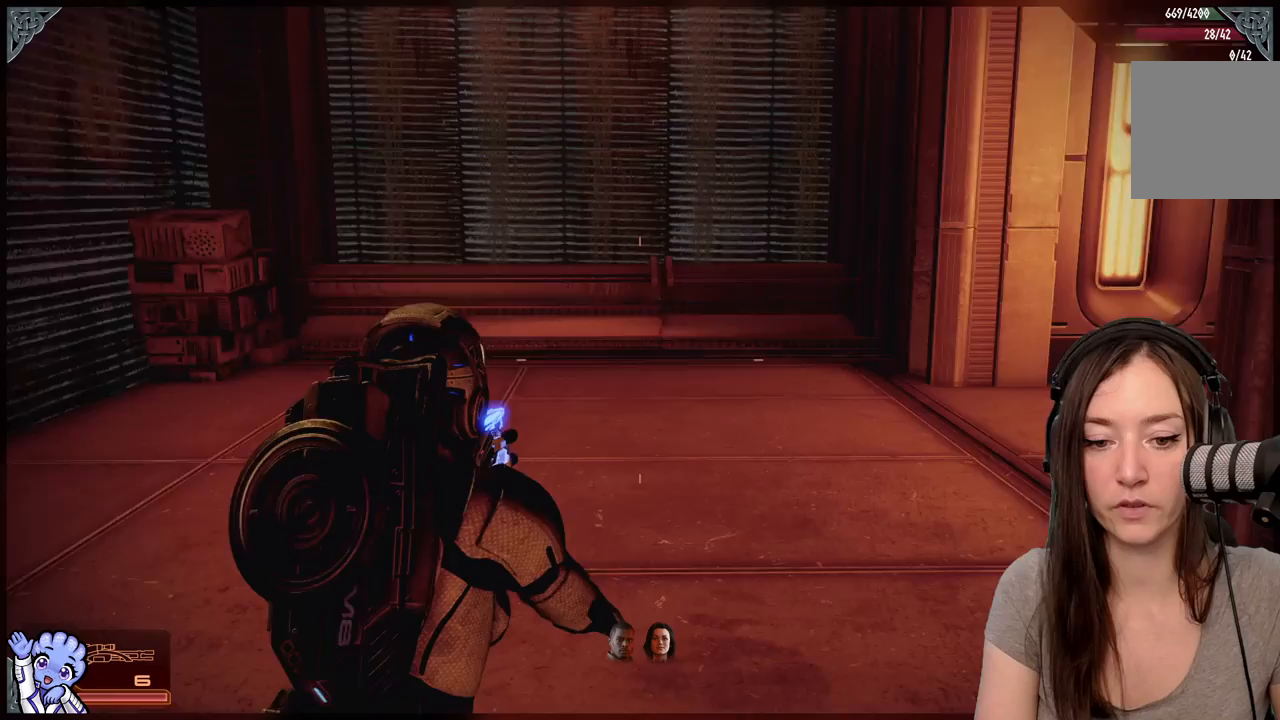
{"buttons": [], "left_stick": "center", "right_stick": "center", "events": [[350, "right_stick", "center"], [467, "left_stick", "center"]]}
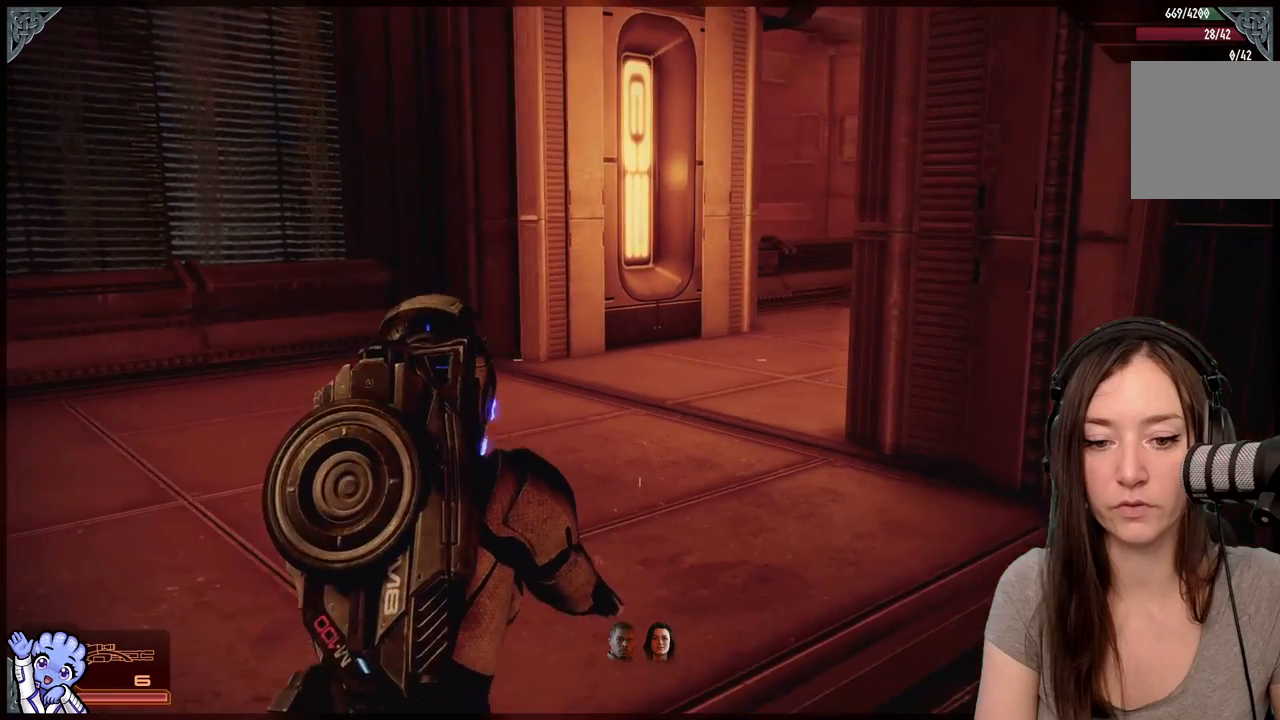
{"buttons": [], "left_stick": "up-left", "right_stick": "right", "events": [[467, "right_stick", "right"], [483, "left_stick", "up-left"]]}
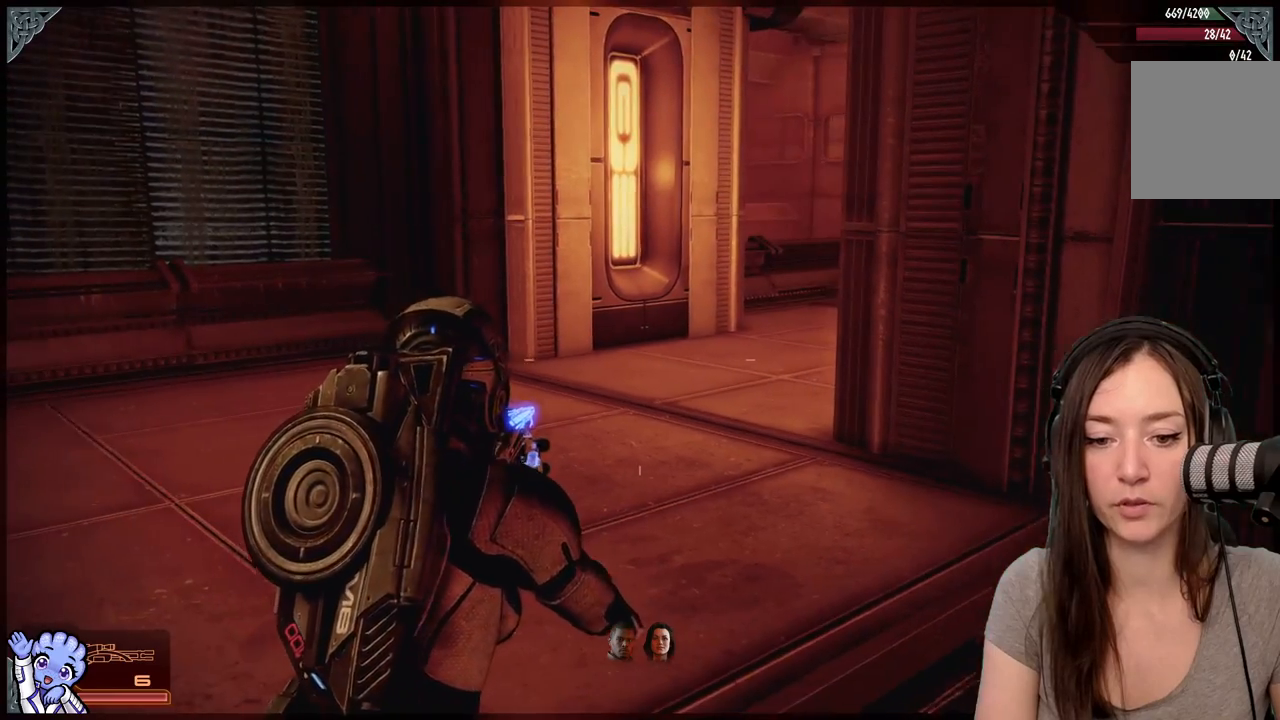
{"buttons": [], "left_stick": "center", "right_stick": "center", "events": [[183, "right_stick", "center"], [500, "left_stick", "center"]]}
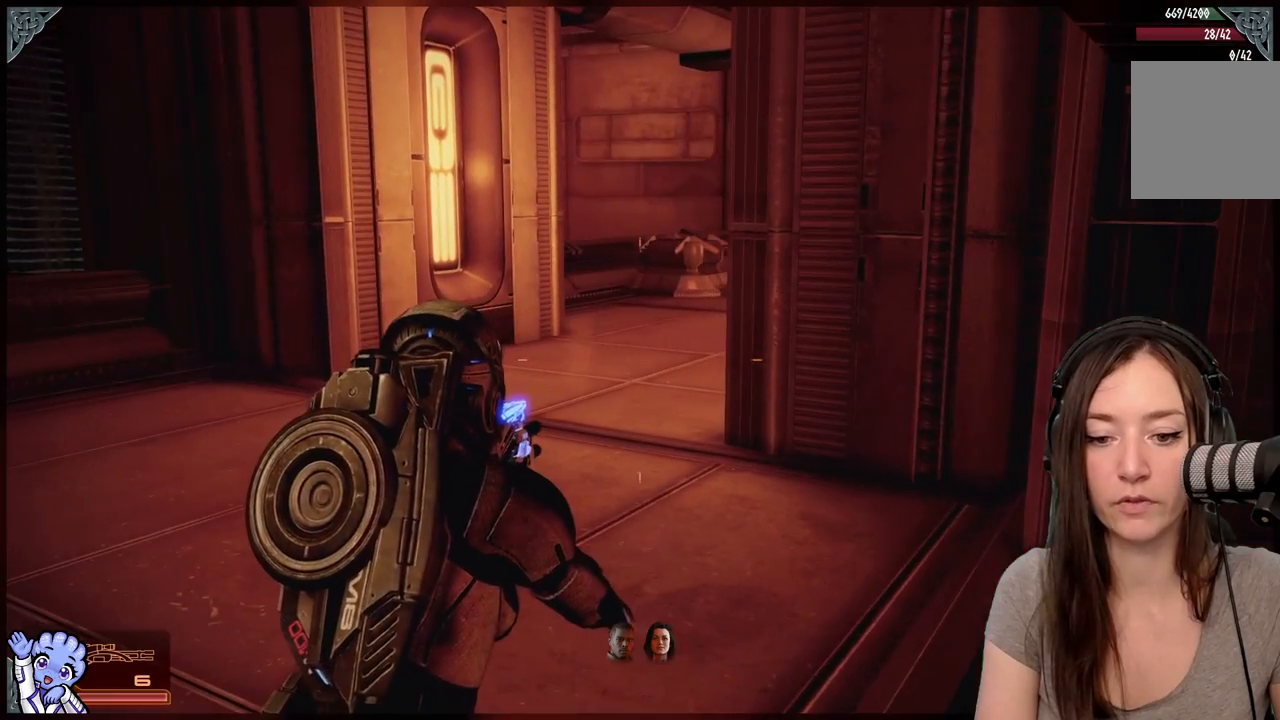
{"buttons": [], "left_stick": "center", "right_stick": "center", "events": []}
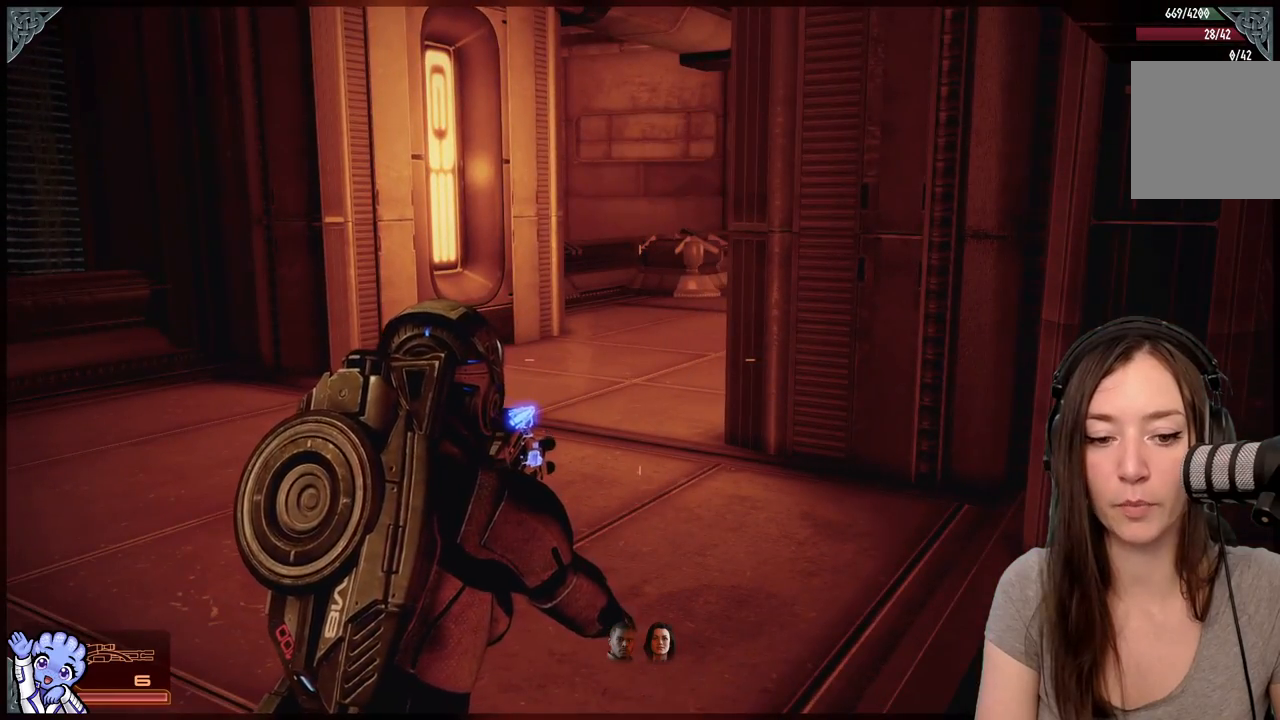
{"buttons": [], "left_stick": "center", "right_stick": "center", "events": []}
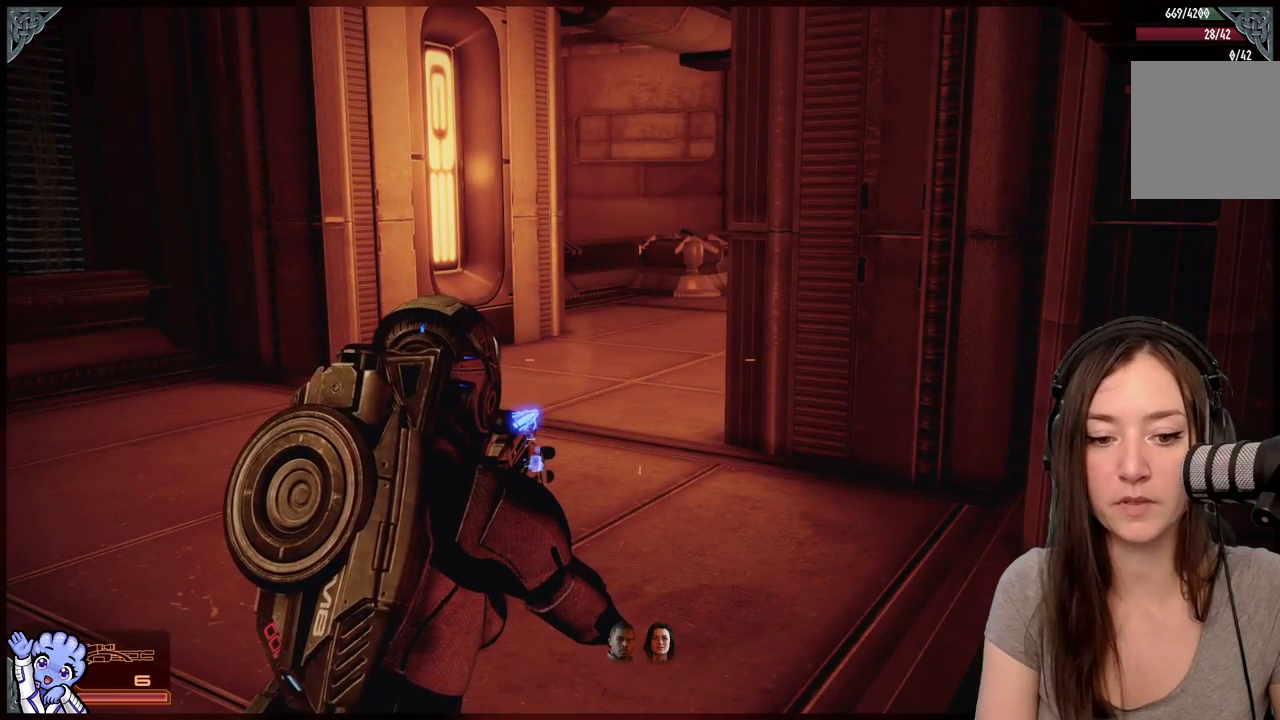
{"buttons": [], "left_stick": "up-left", "right_stick": "center", "events": [[183, "right_stick", "left"], [400, "left_stick", "up-left"], [400, "right_stick", "center"]]}
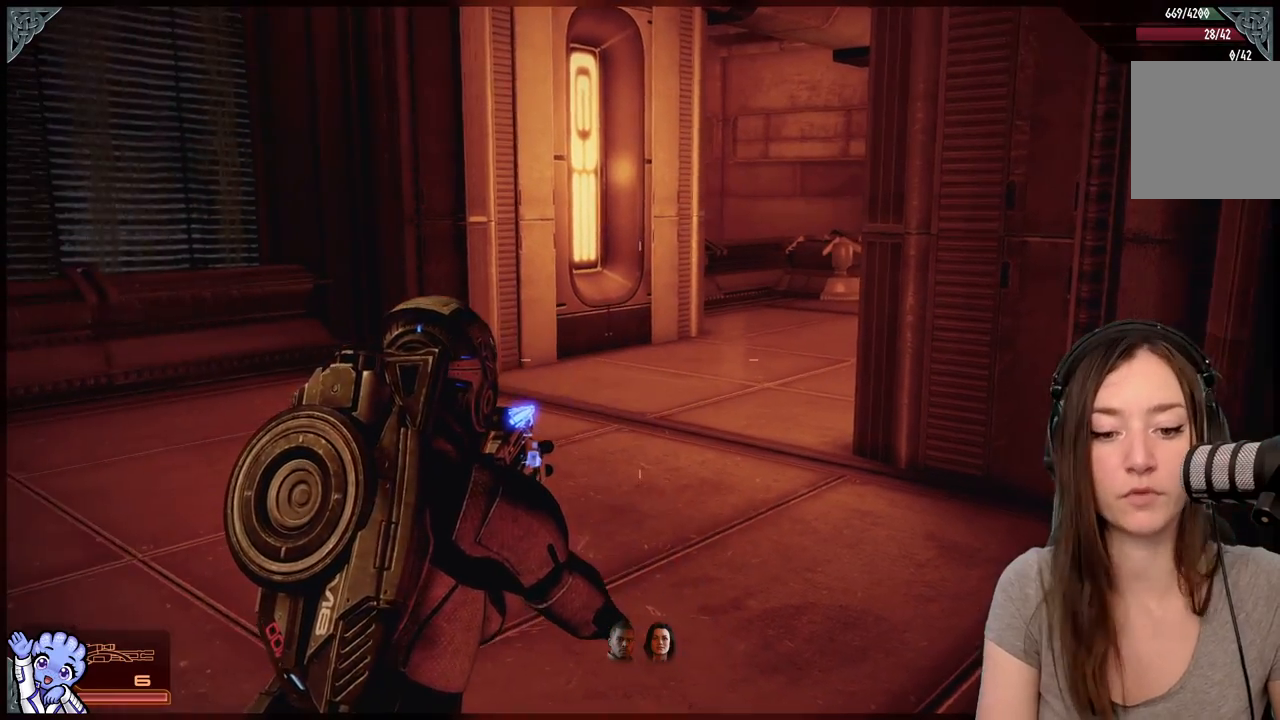
{"buttons": [], "left_stick": "up-left", "right_stick": "right", "events": [[183, "left_stick", "left"], [450, "right_stick", "right"], [500, "left_stick", "up-left"]]}
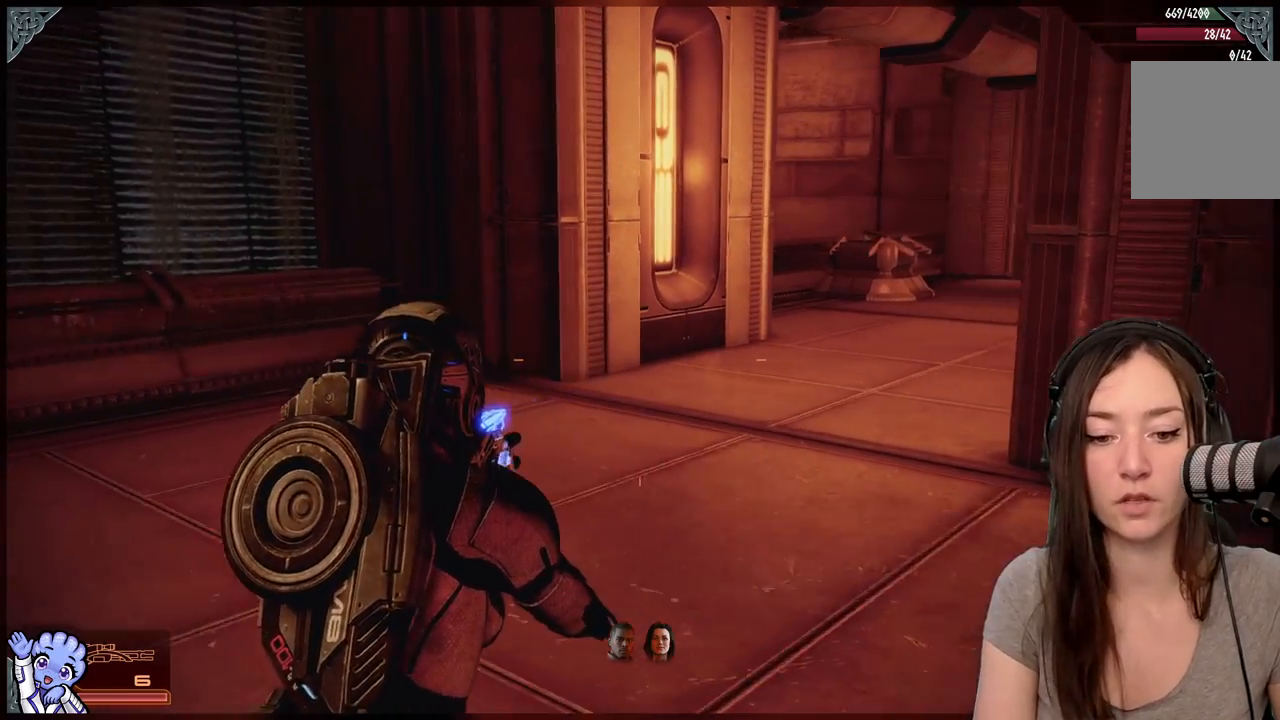
{"buttons": [], "left_stick": "up-left", "right_stick": "center", "events": [[267, "right_stick", "center"]]}
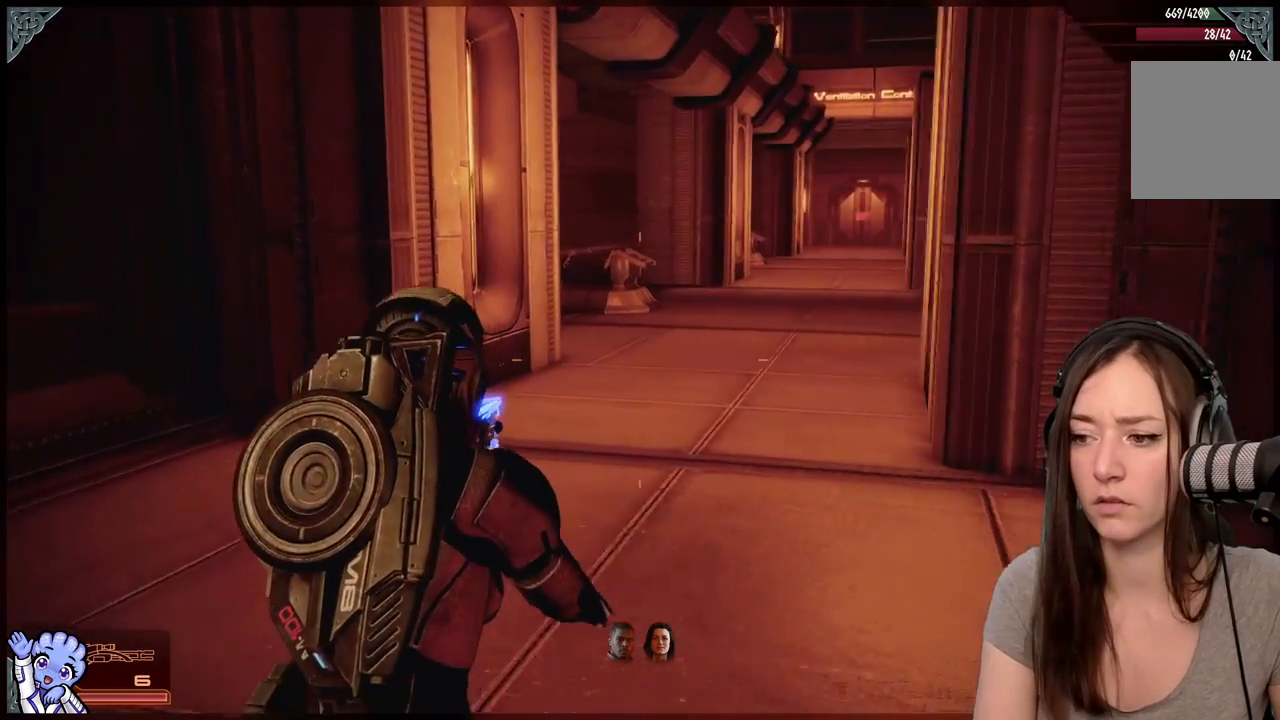
{"buttons": [], "left_stick": "up-left", "right_stick": "right", "events": [[400, "right_stick", "right"]]}
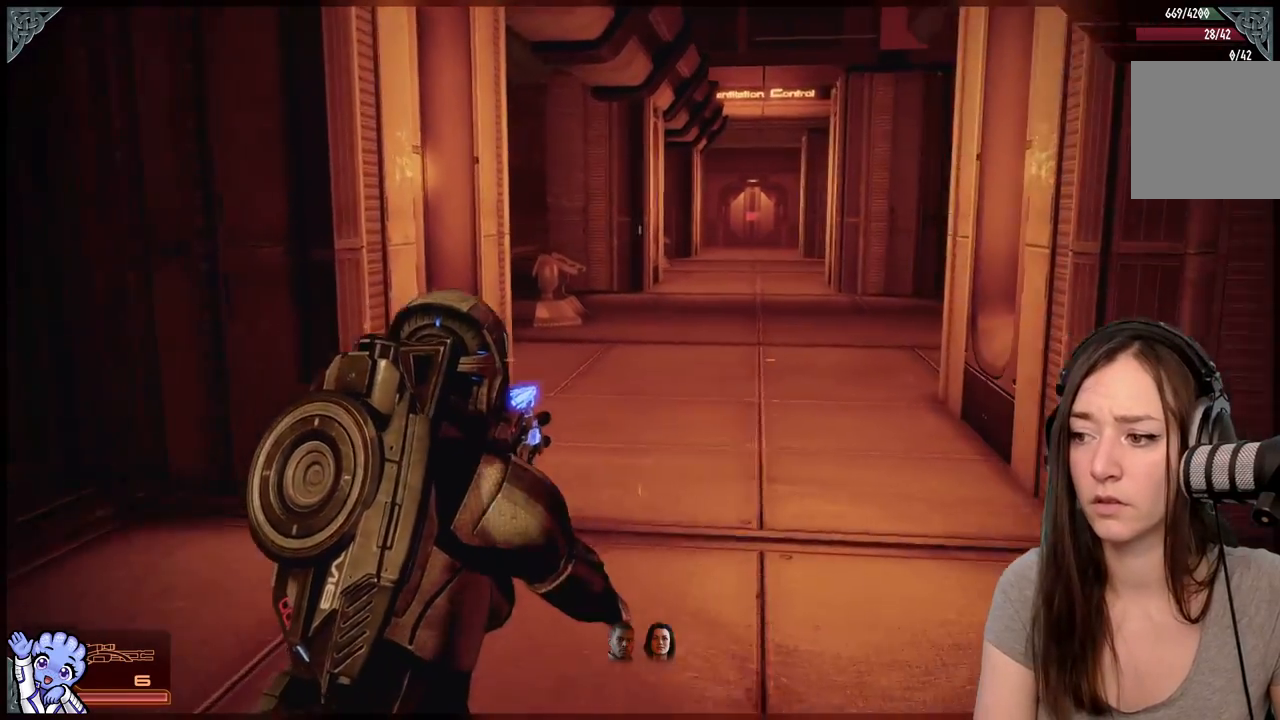
{"buttons": [], "left_stick": "center", "right_stick": "center", "events": [[133, "right_stick", "center"], [350, "left_stick", "center"]]}
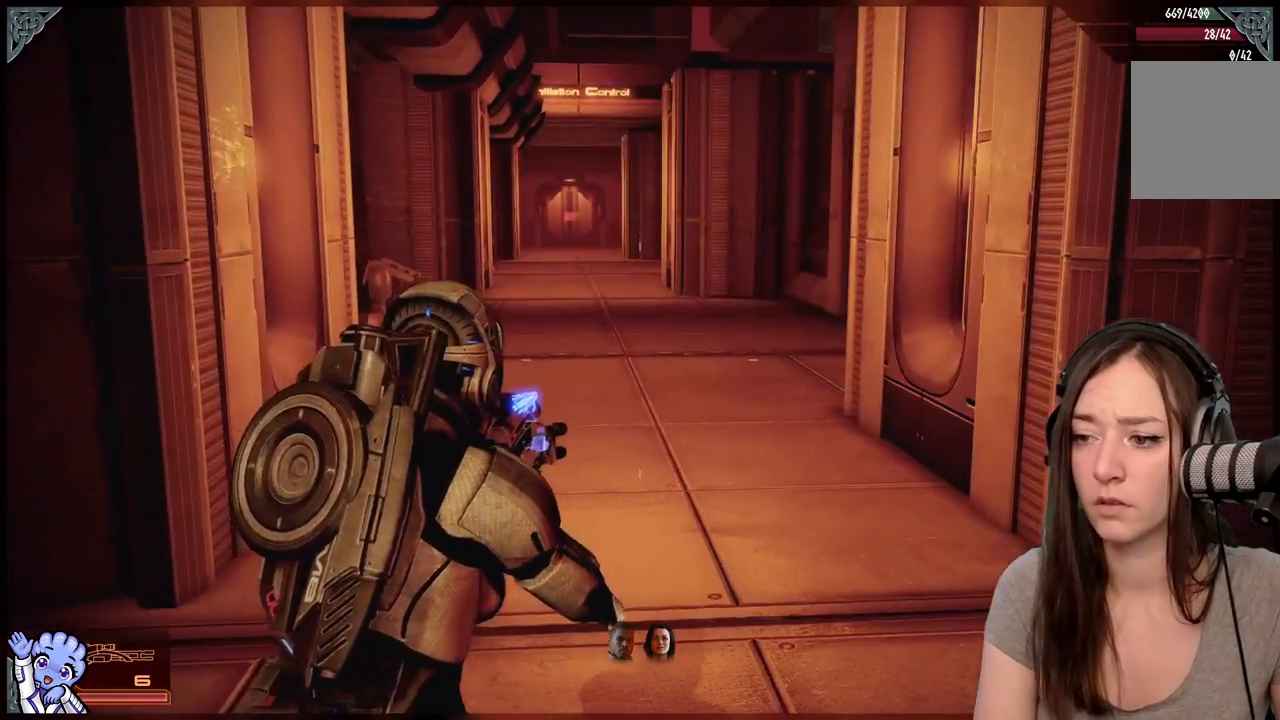
{"buttons": [], "left_stick": "up", "right_stick": "center", "events": [[367, "left_stick", "up"]]}
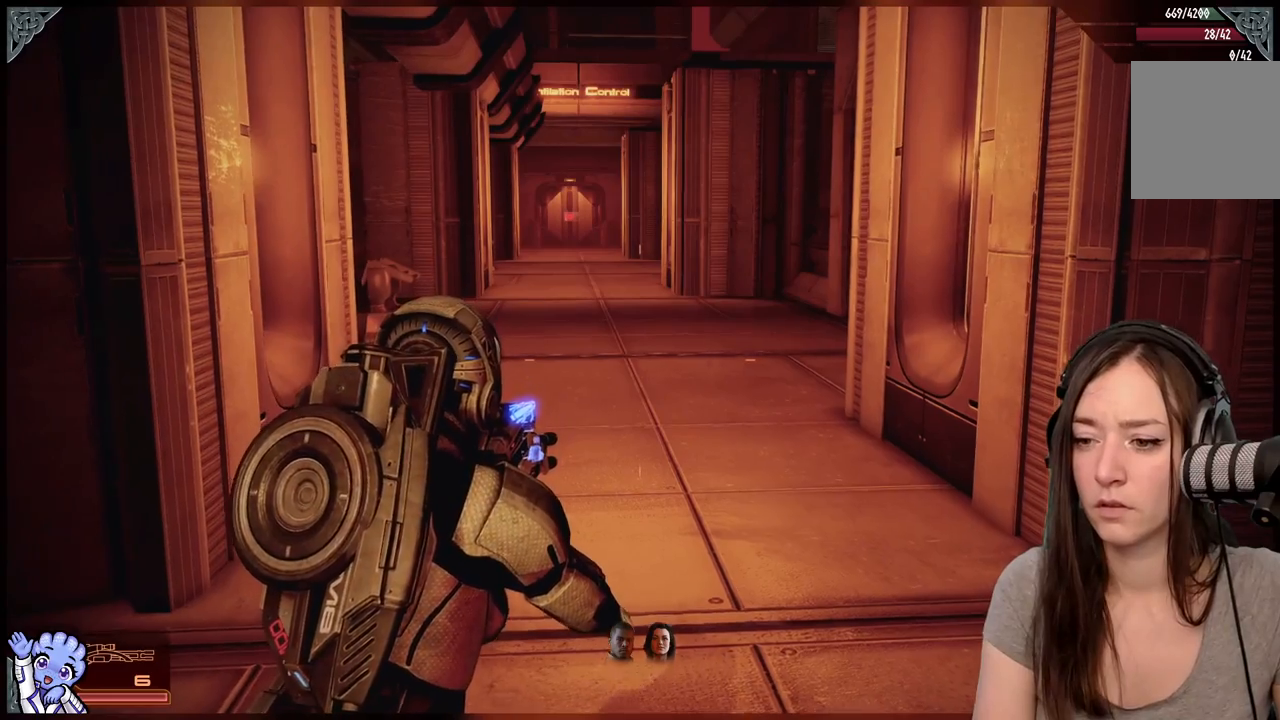
{"buttons": ["R2"], "left_stick": "up", "right_stick": "center", "events": [[467, "R2", "down"]]}
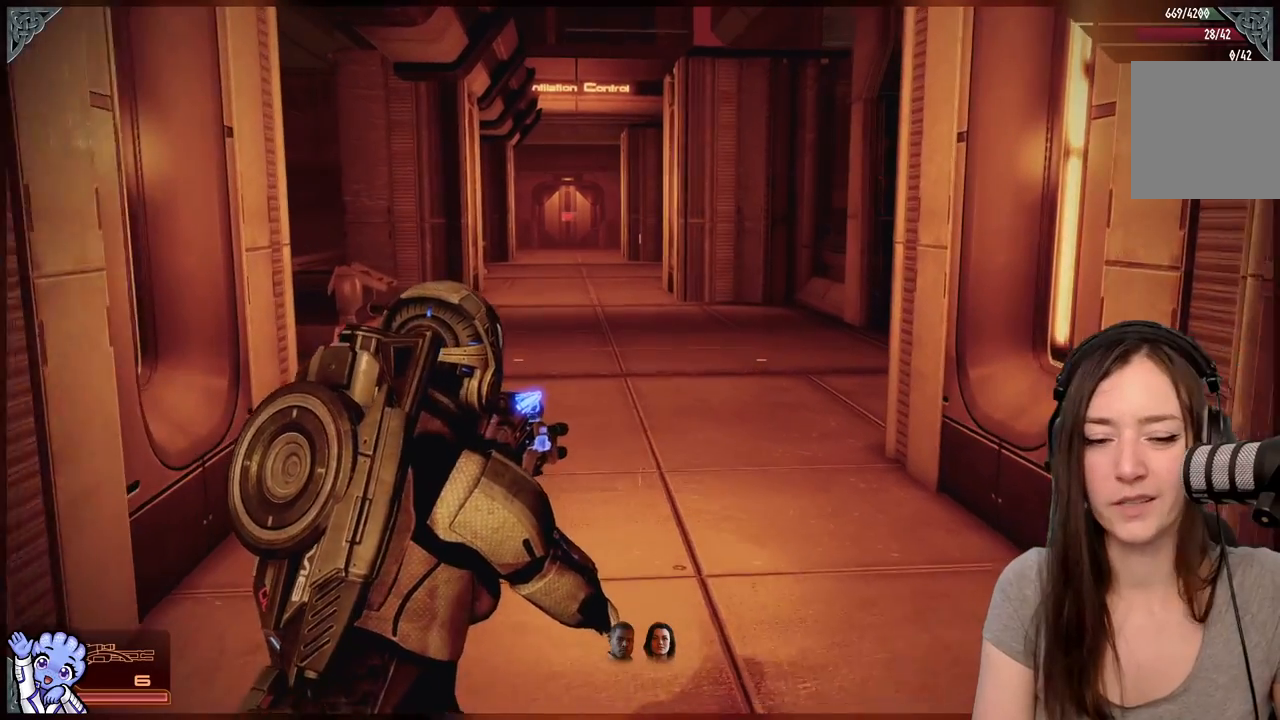
{"buttons": [], "left_stick": "center", "right_stick": "center"}
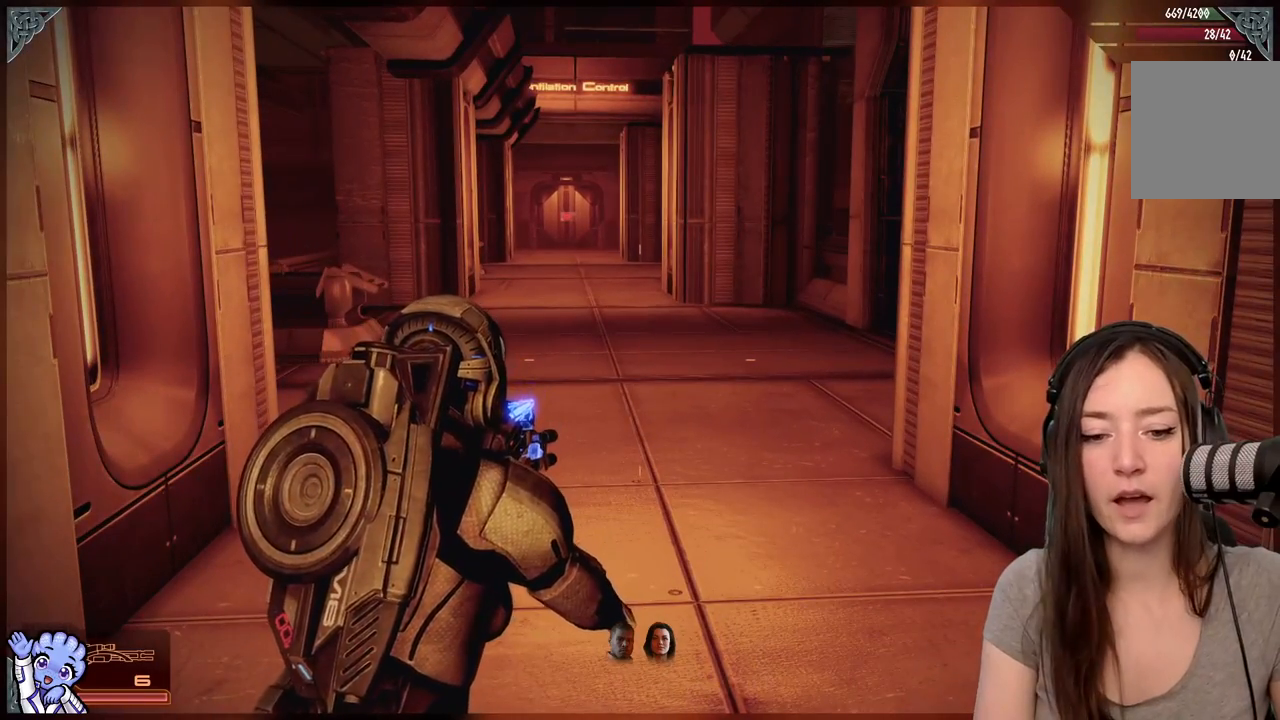
{"buttons": [], "left_stick": "center", "right_stick": "center", "events": []}
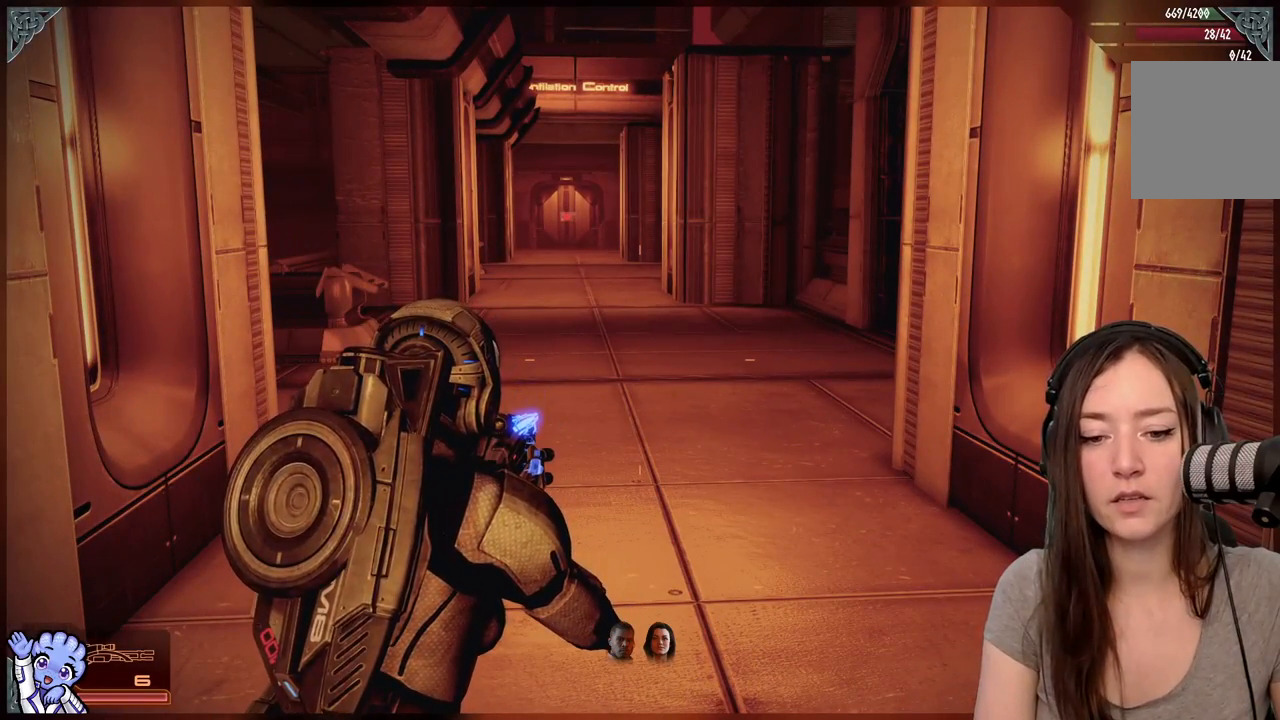
{"buttons": [], "left_stick": "center", "right_stick": "center", "events": []}
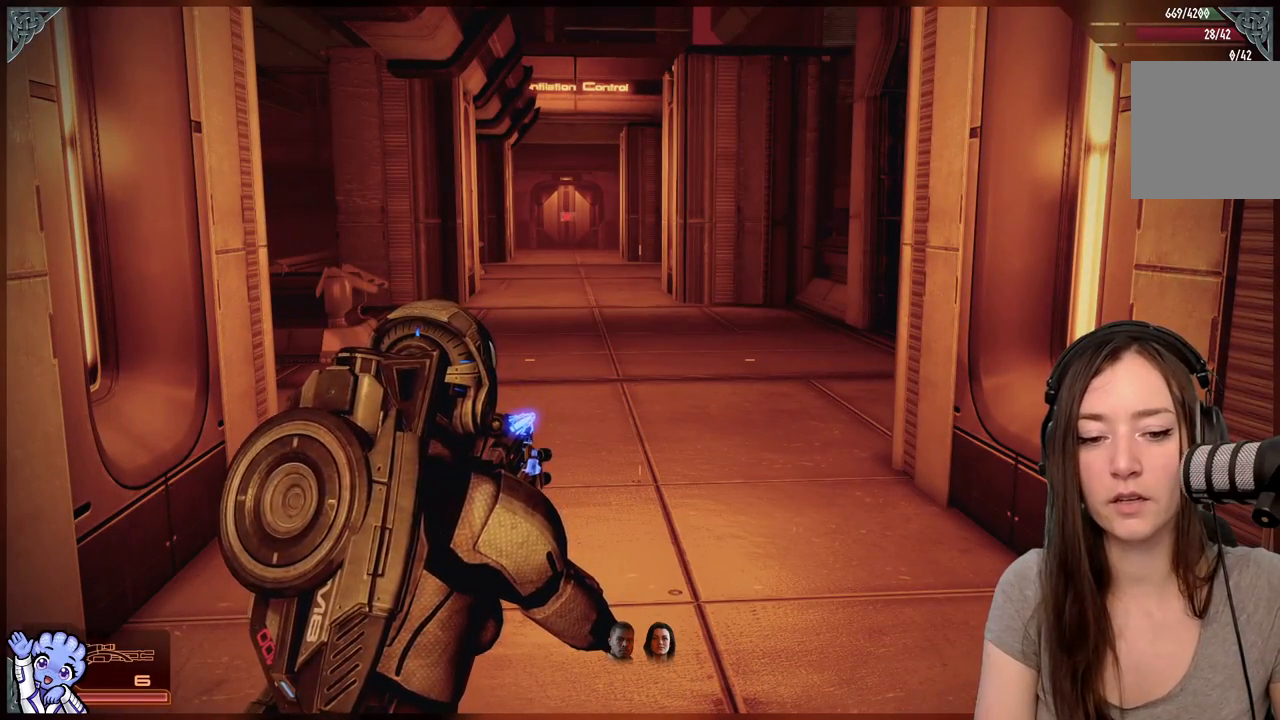
{"buttons": [], "left_stick": "center", "right_stick": "center", "events": []}
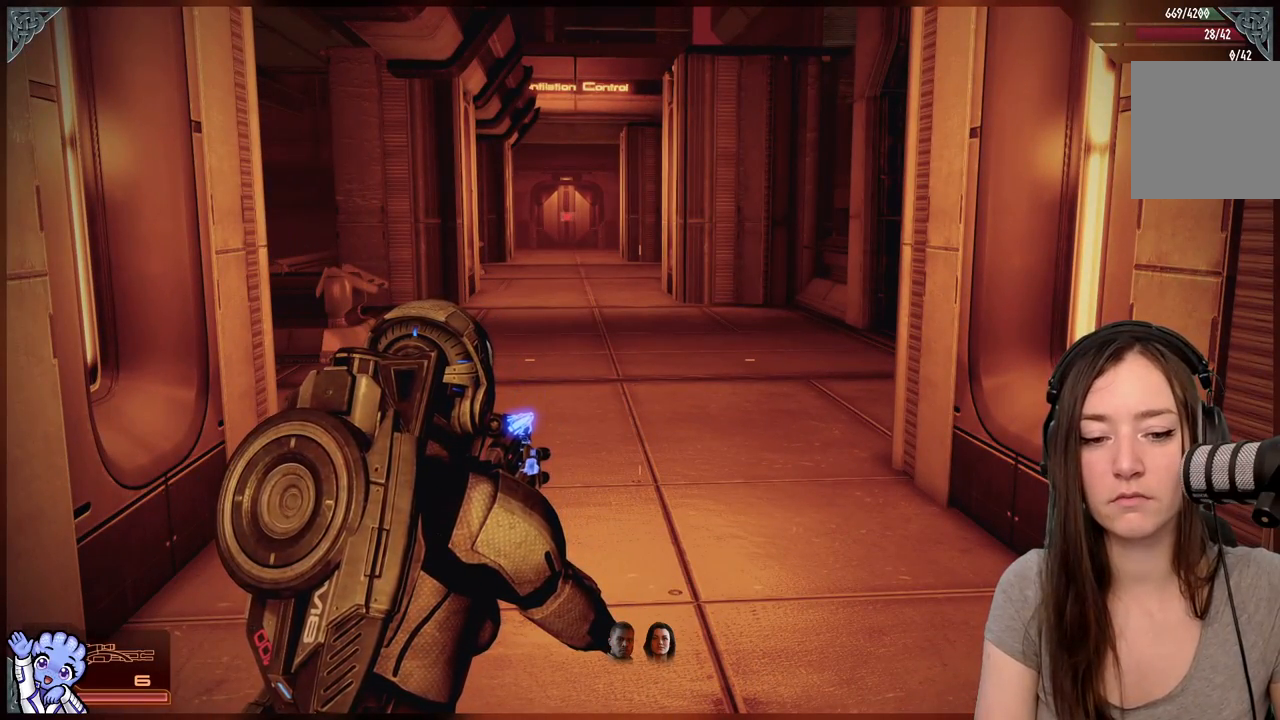
{"buttons": [], "left_stick": "center", "right_stick": "center", "events": []}
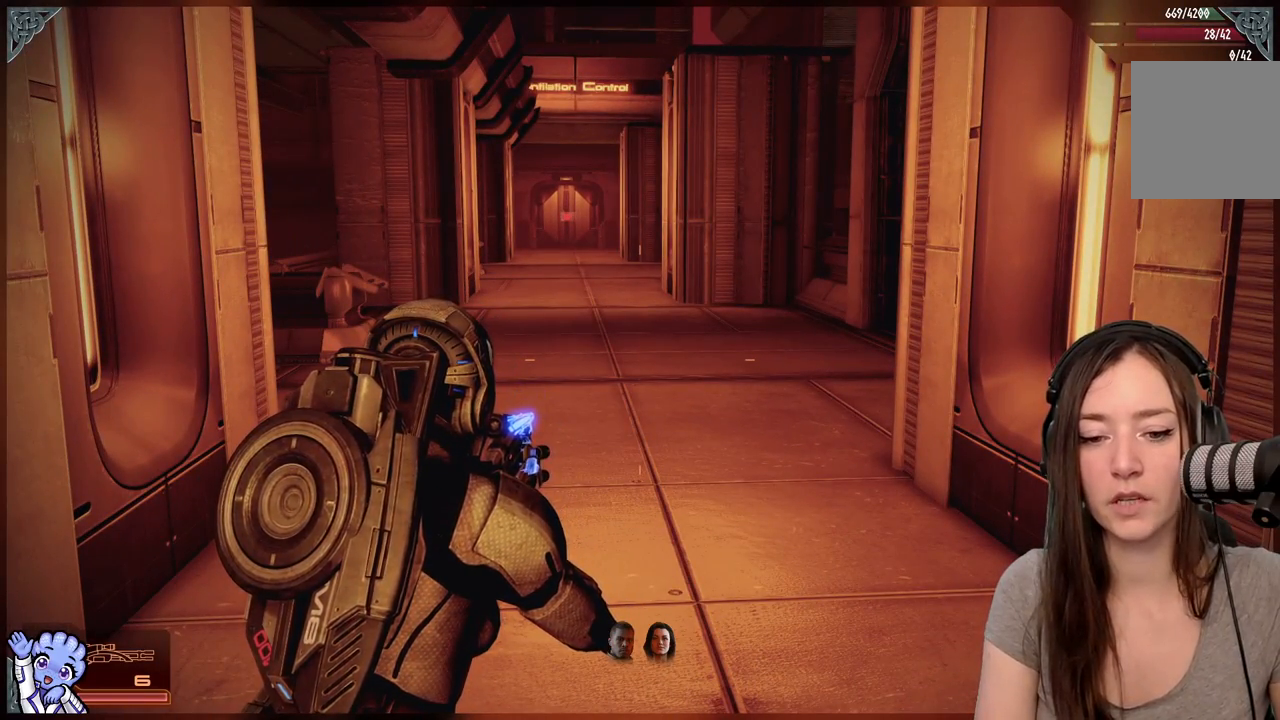
{"buttons": [], "left_stick": "up-right", "right_stick": "center", "events": [[133, "left_stick", "down"], [283, "R2", "down"], [350, "R2", "up"], [483, "left_stick", "up-right"]]}
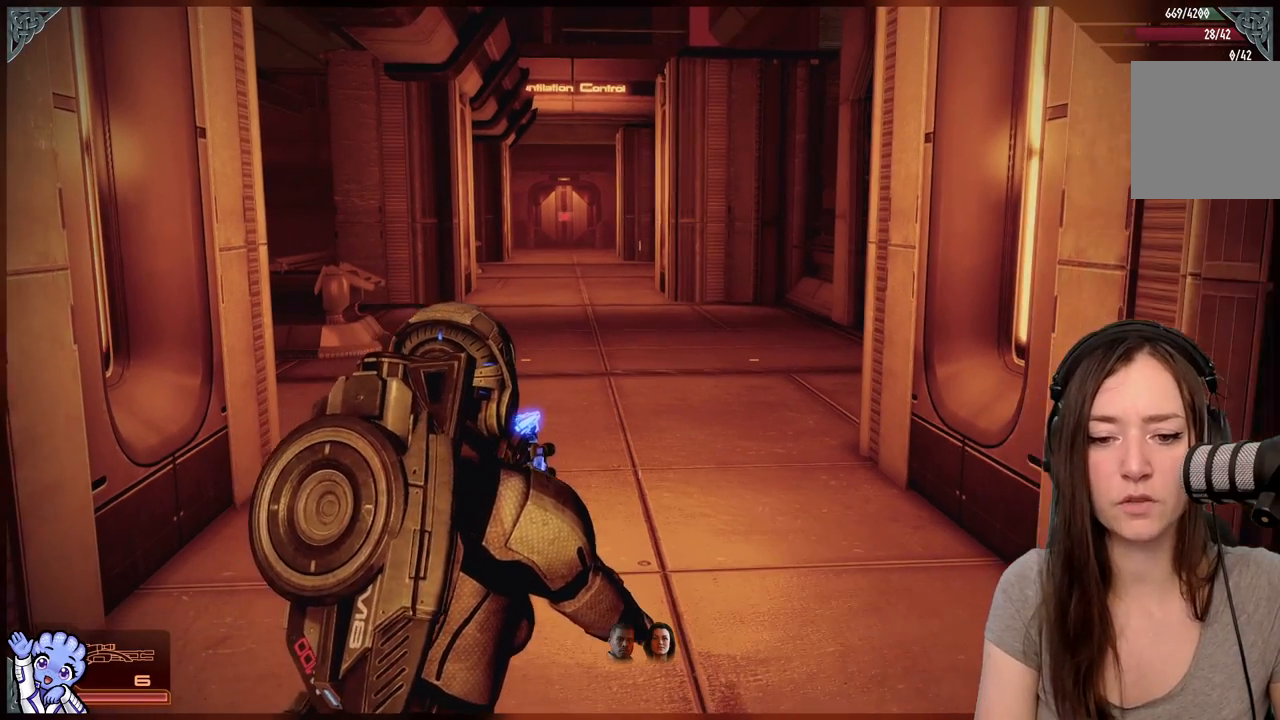
{"buttons": [], "left_stick": "center", "right_stick": "center", "events": [[50, "left_stick", "center"]]}
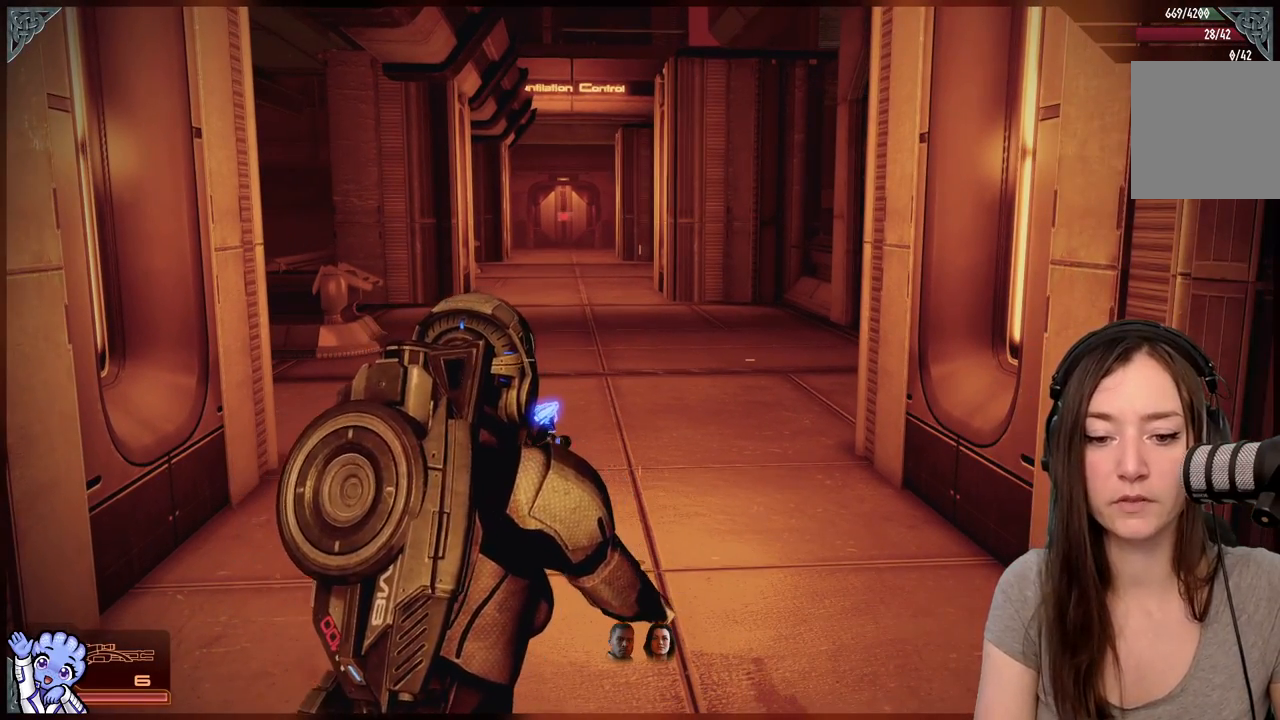
{"buttons": [], "left_stick": "up-right", "right_stick": "left", "events": [[367, "right_stick", "down-left"], [383, "left_stick", "up-right"], [500, "right_stick", "left"]]}
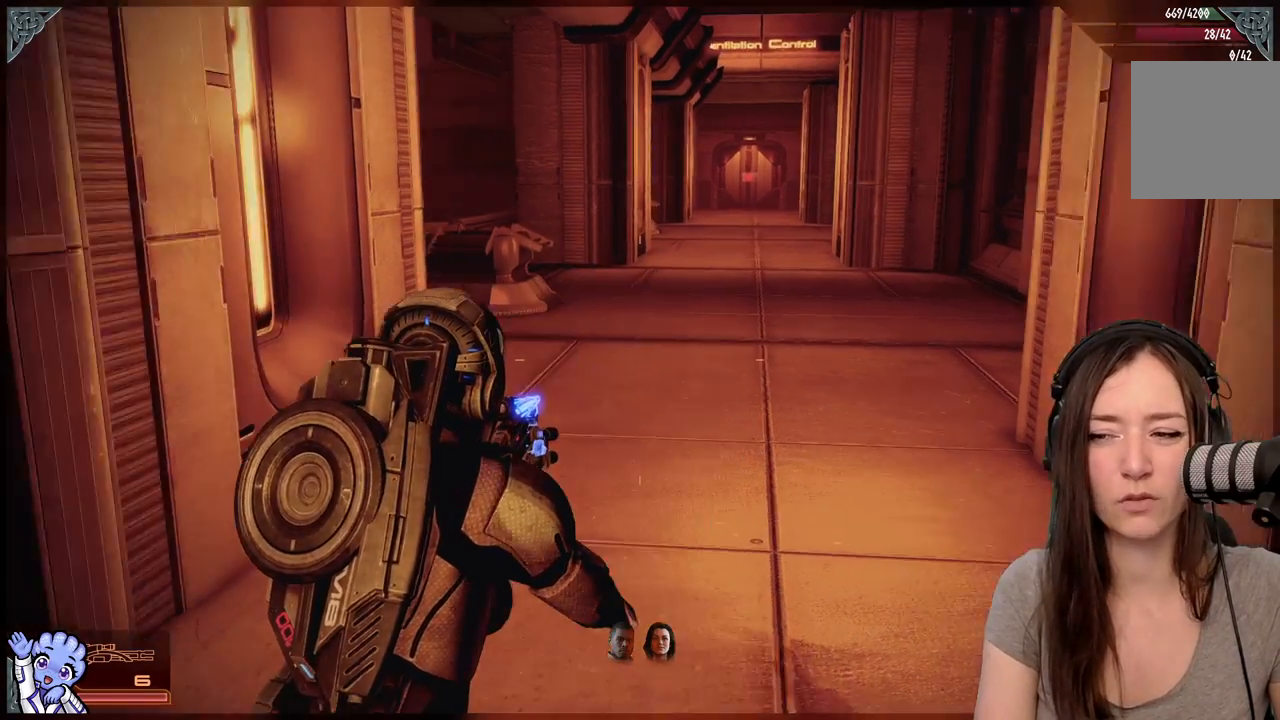
{"buttons": [], "left_stick": "up-right", "right_stick": "center", "events": [[133, "right_stick", "center"]]}
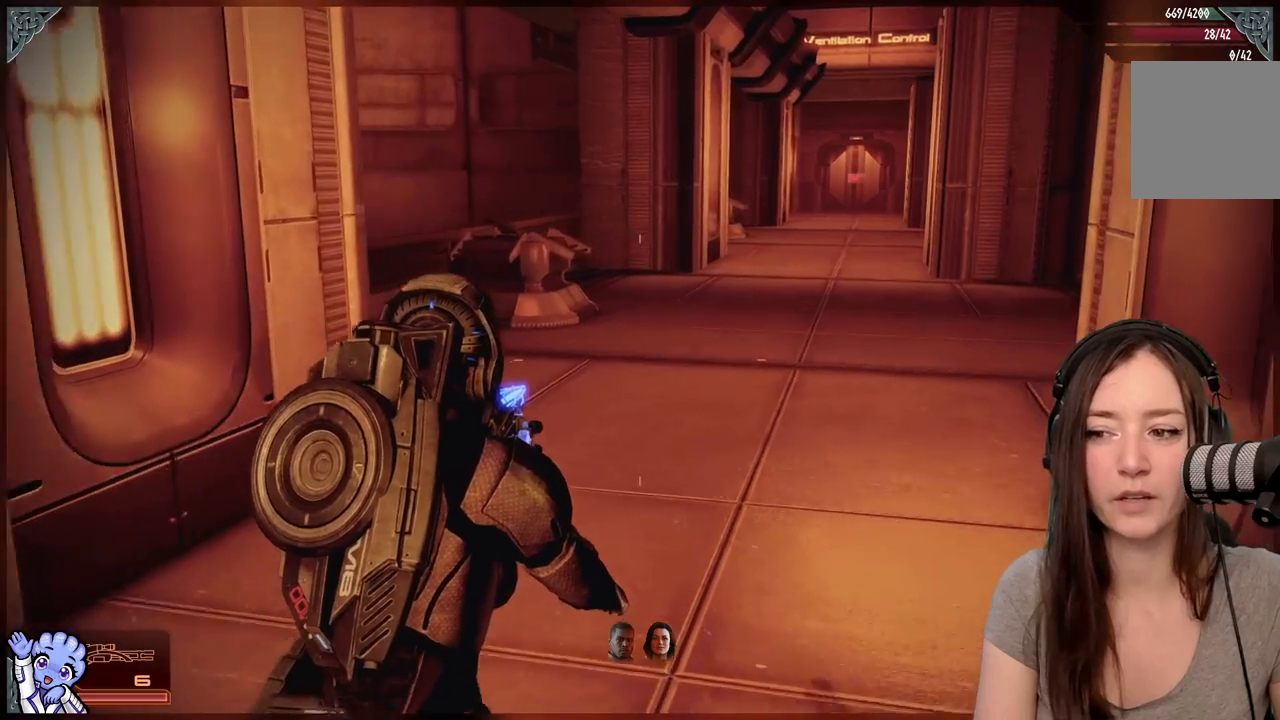
{"buttons": [], "left_stick": "up", "right_stick": "center", "events": [[50, "left_stick", "center"], [250, "left_stick", "up"]]}
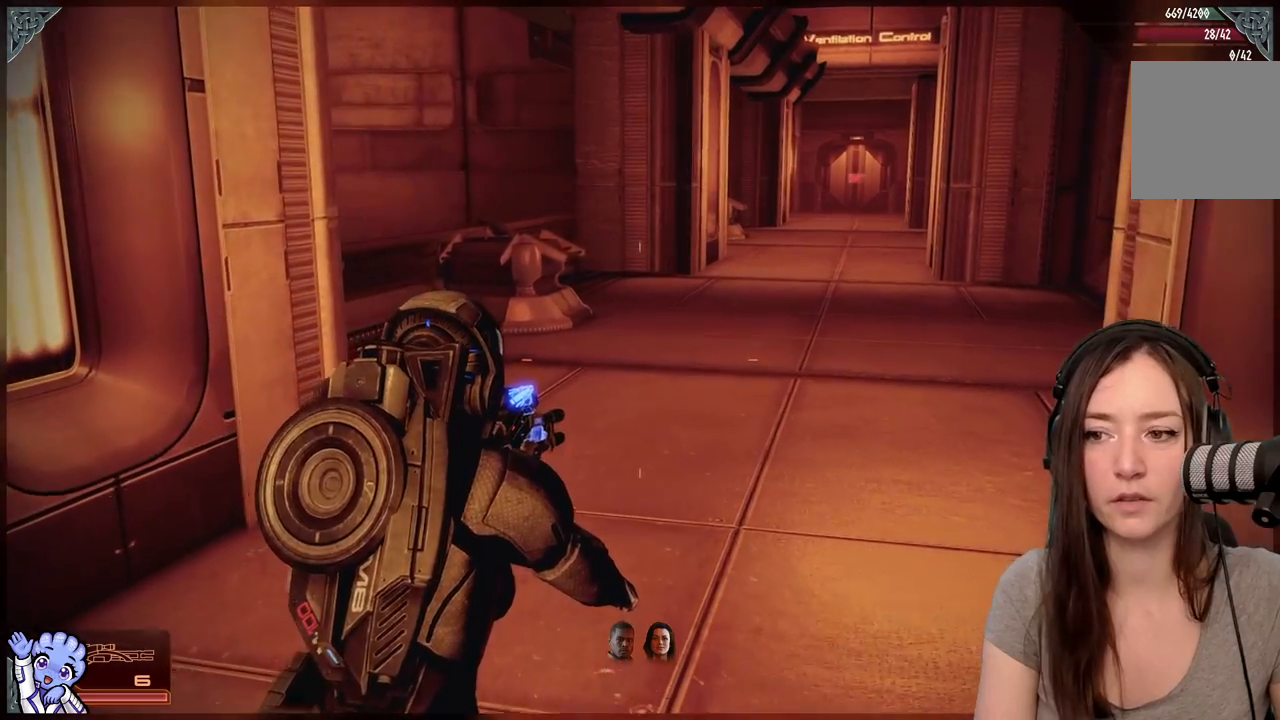
{"buttons": [], "left_stick": "up", "right_stick": "center", "events": [[117, "right_stick", "up-left"], [433, "right_stick", "center"]]}
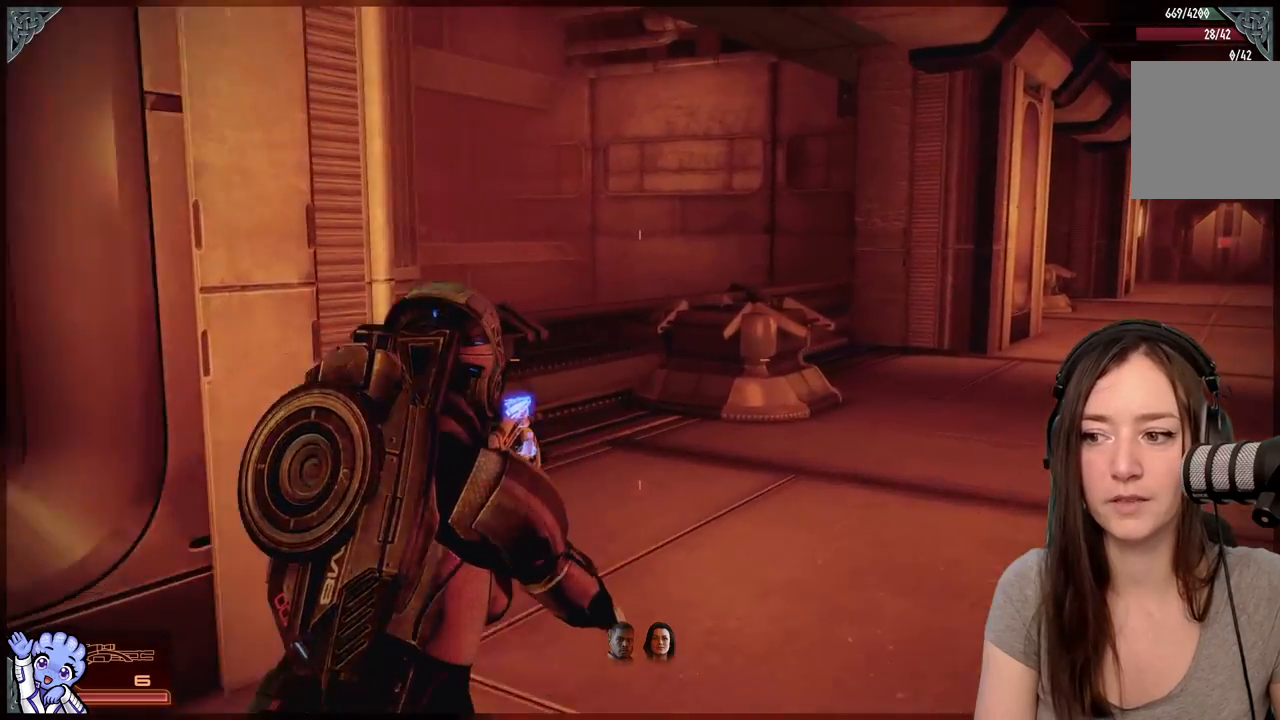
{"buttons": [], "left_stick": "up", "right_stick": "center", "events": [[83, "R2", "down"], [400, "R2", "up"]]}
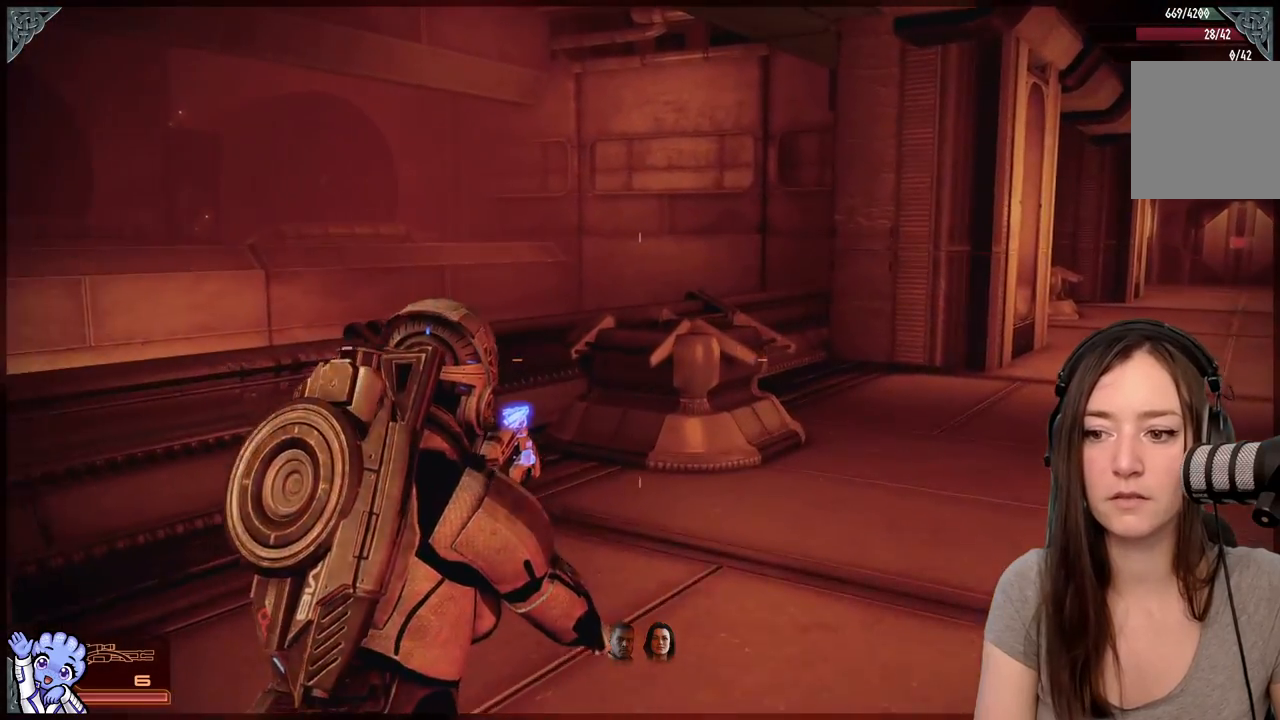
{"buttons": [], "left_stick": "center", "right_stick": "center", "events": [[50, "left_stick", "up-left"], [250, "left_stick", "center"]]}
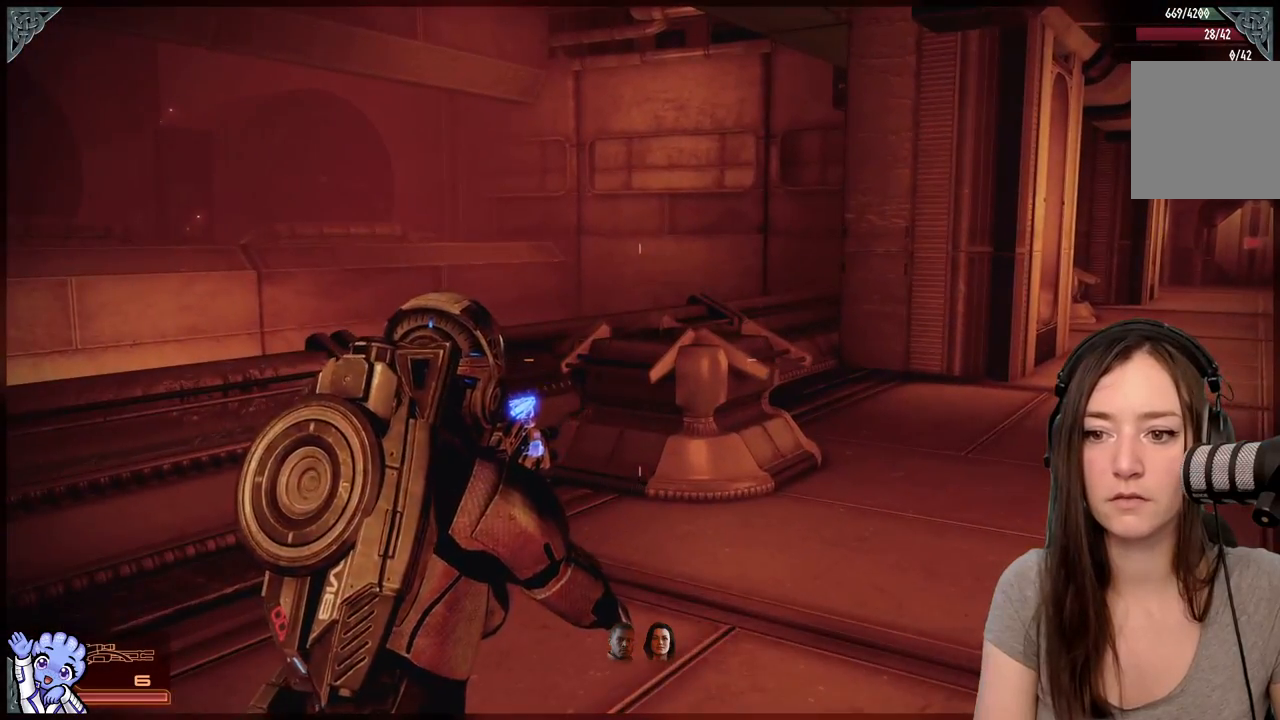
{"buttons": [], "left_stick": "center", "right_stick": "center", "events": [[33, "right_stick", "up-left"], [83, "left_stick", "down"], [267, "right_stick", "center"], [400, "left_stick", "center"]]}
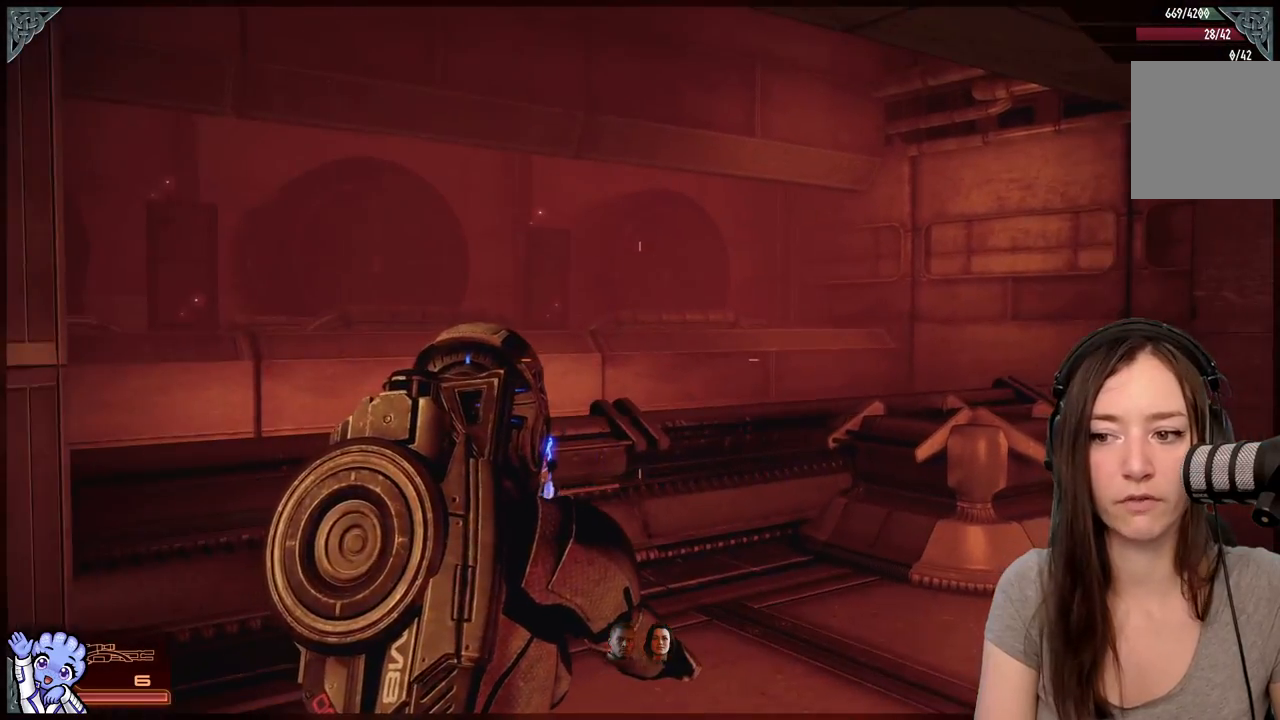
{"buttons": [], "left_stick": "center", "right_stick": "down-right", "events": [[50, "right_stick", "down-right"]]}
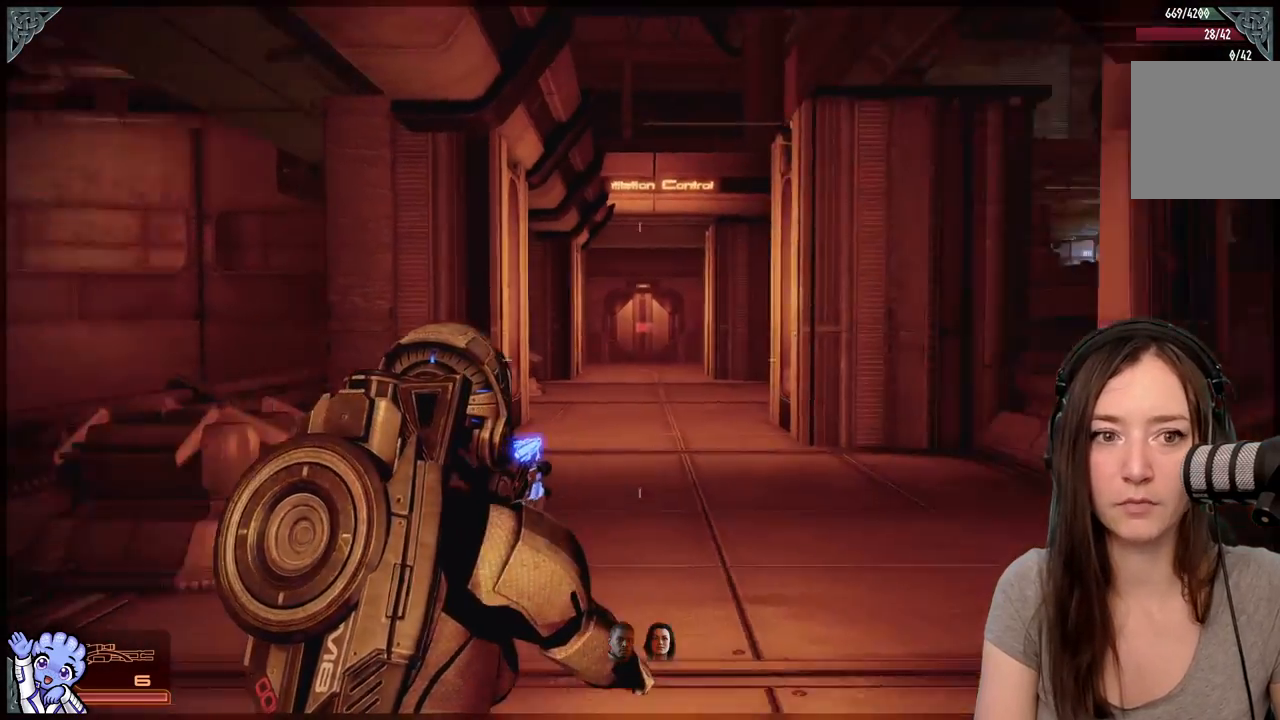
{"buttons": [], "left_stick": "up", "right_stick": "right", "events": [[283, "left_stick", "up-left"], [283, "right_stick", "center"], [450, "left_stick", "up"], [500, "right_stick", "right"]]}
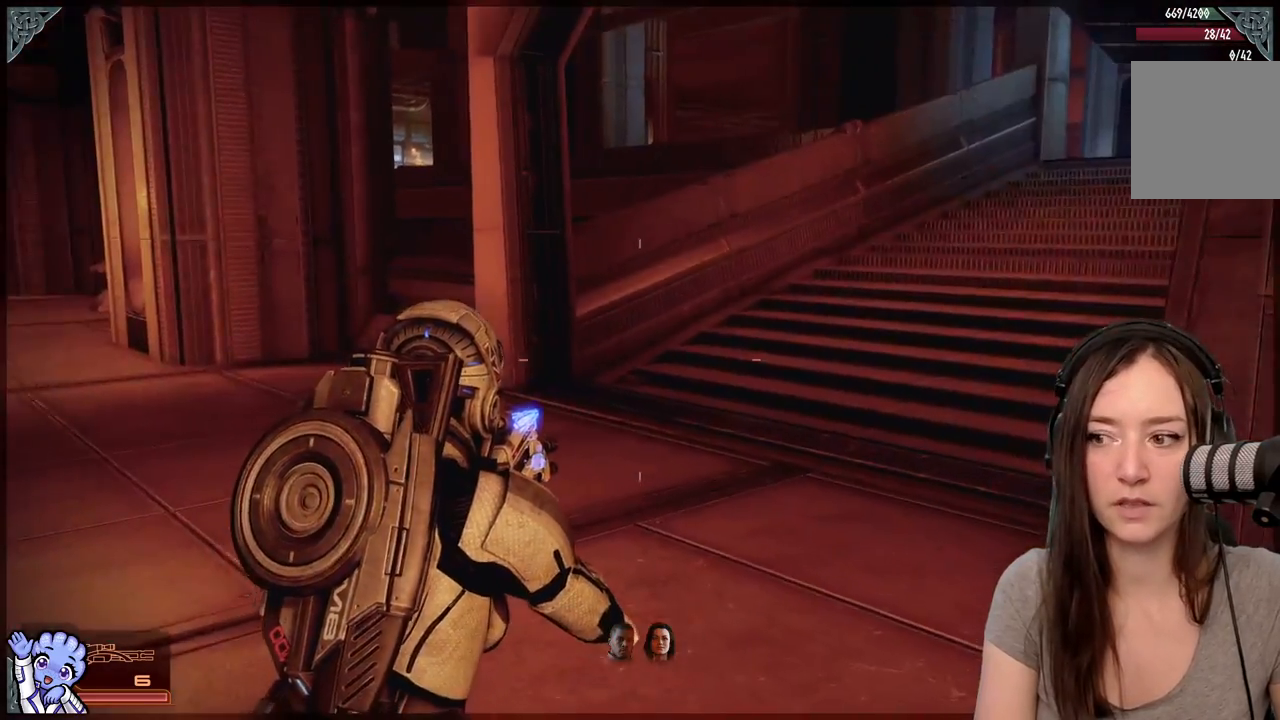
{"buttons": [], "left_stick": "left", "right_stick": "center", "events": [[117, "R2", "down"], [233, "left_stick", "up-left"], [333, "left_stick", "left"], [350, "right_stick", "center"], [367, "R2", "up"]]}